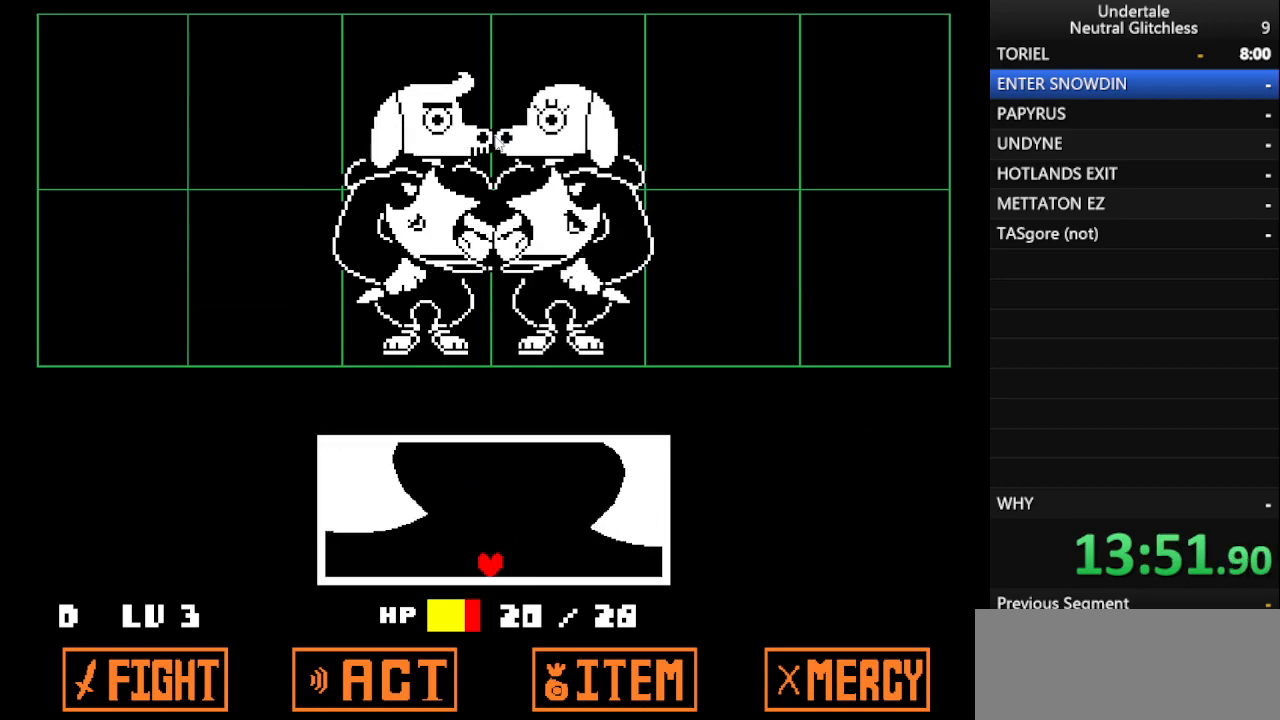
Gameplay with keyboard; each line is a JSON object with the keys held at the frame after it. "events" lists presses ("down") and releases ("up") of "alt", "c", "ctrl", "down", "left", "return", "right", "shift", "space", "up", "x" and "z" between this image and that frame as [ms after this image, input, new state], when the widget could be followed in between. No other keys are recorded. Mouse input is not recorded.
{"keys": [], "events": [[350, "down", "up"]]}
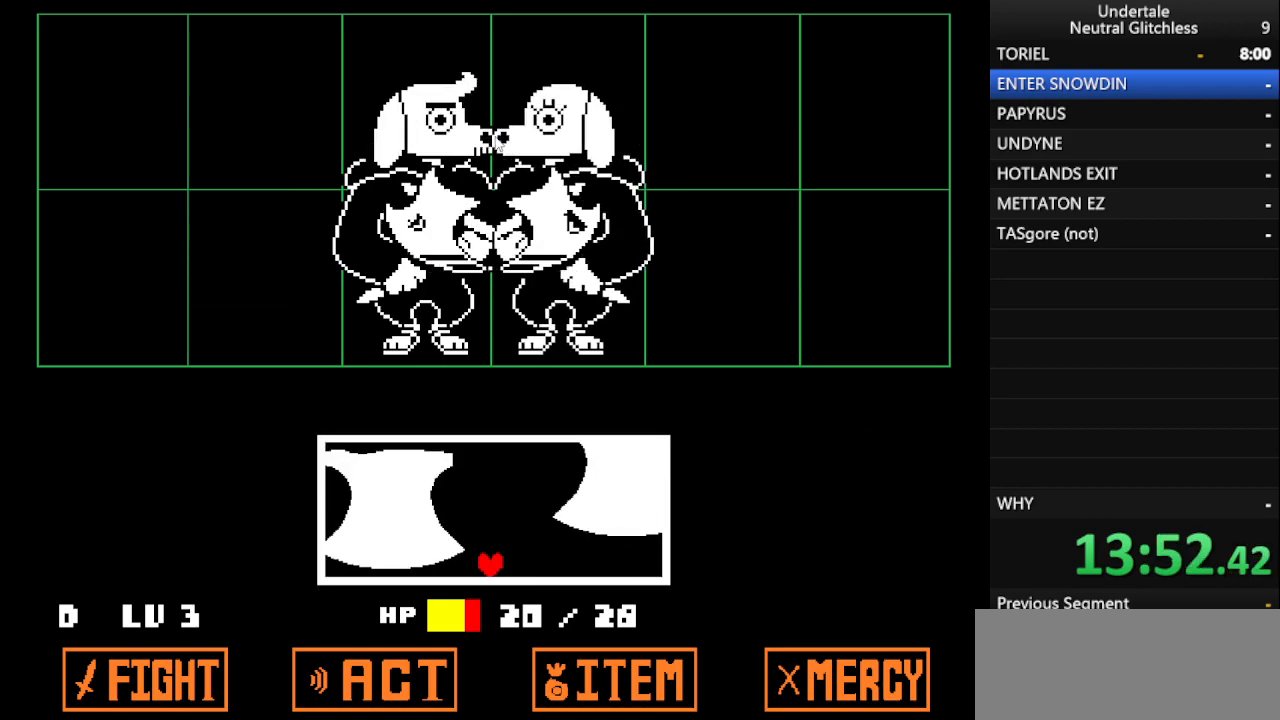
{"keys": [], "events": []}
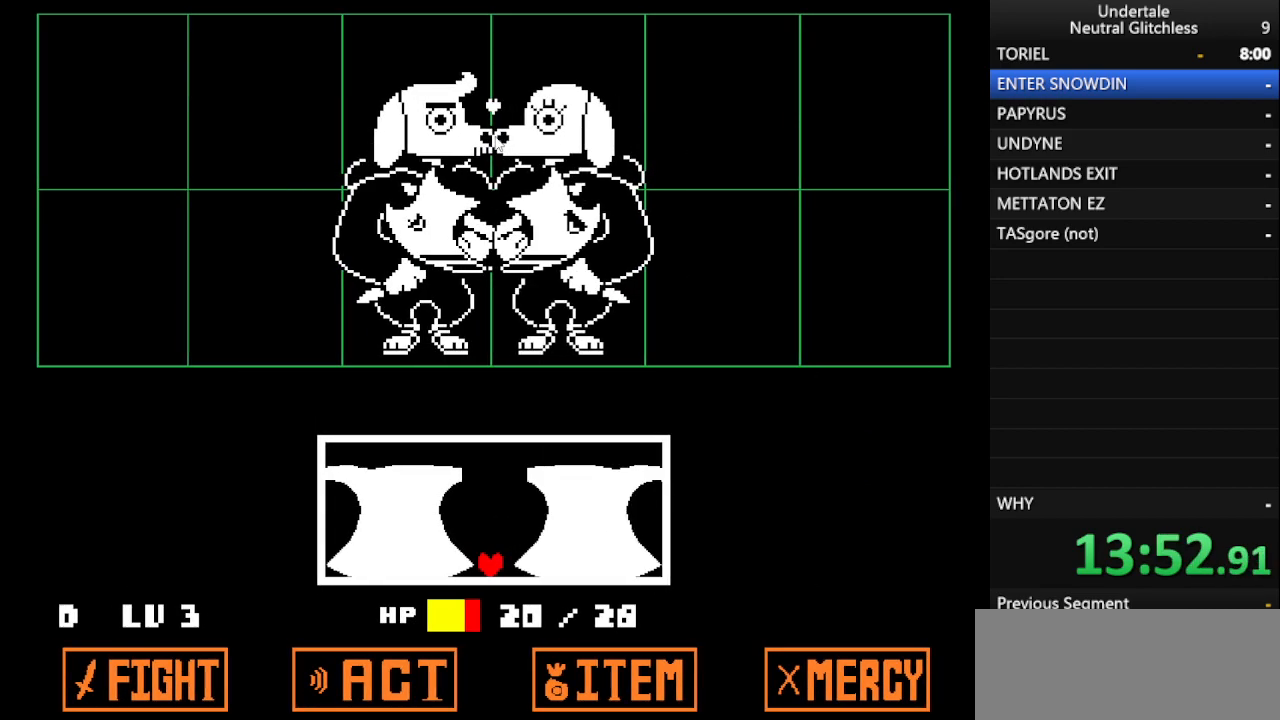
{"keys": [], "events": []}
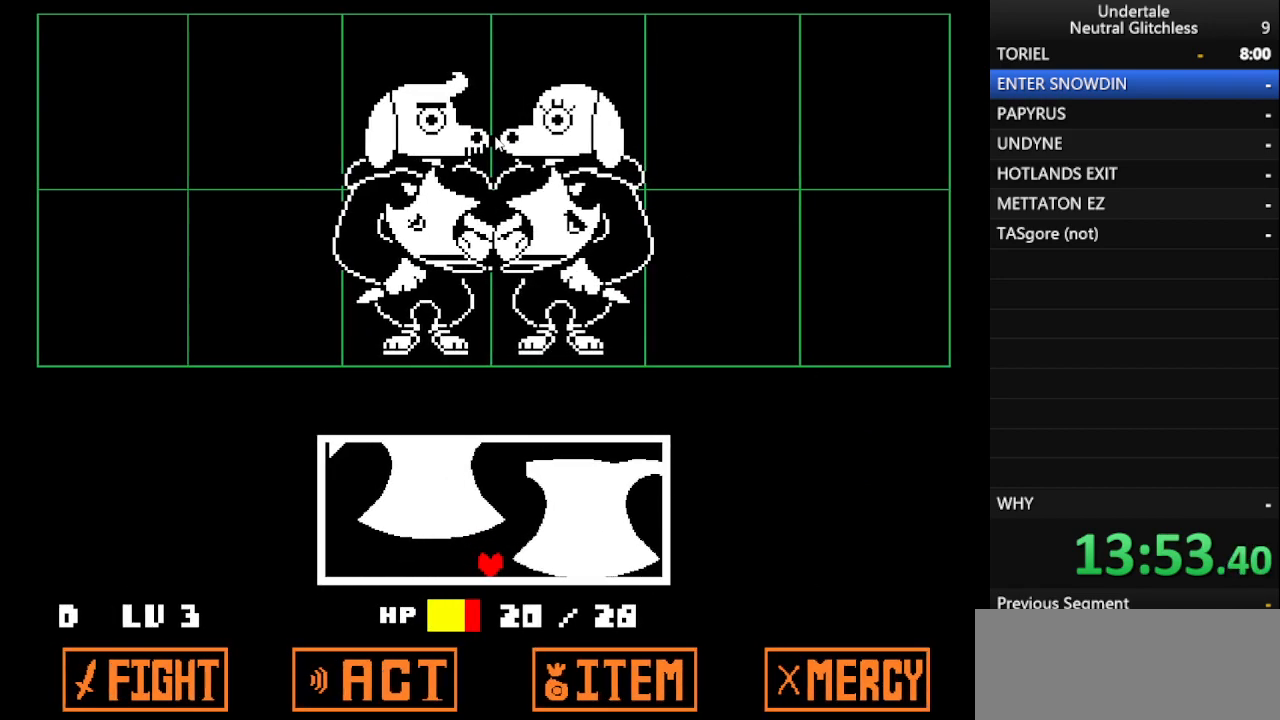
{"keys": ["left"], "events": [[33, "left", "down"]]}
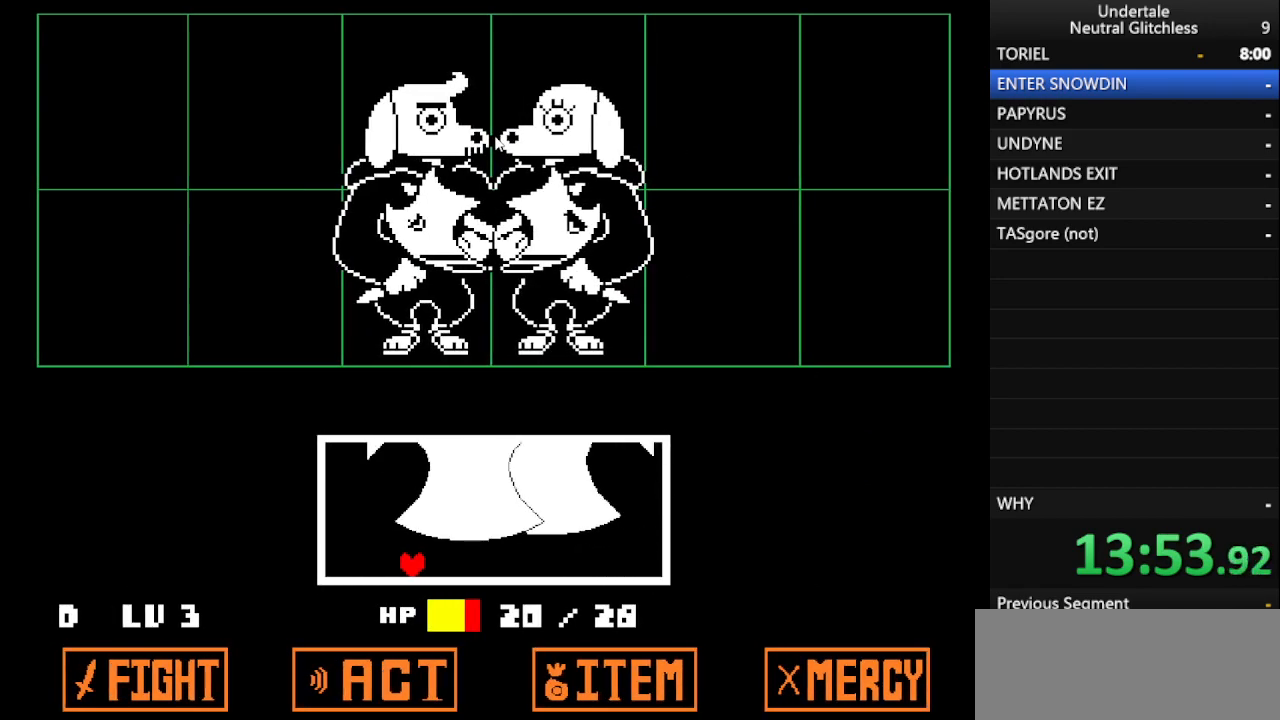
{"keys": [], "events": [[283, "left", "up"]]}
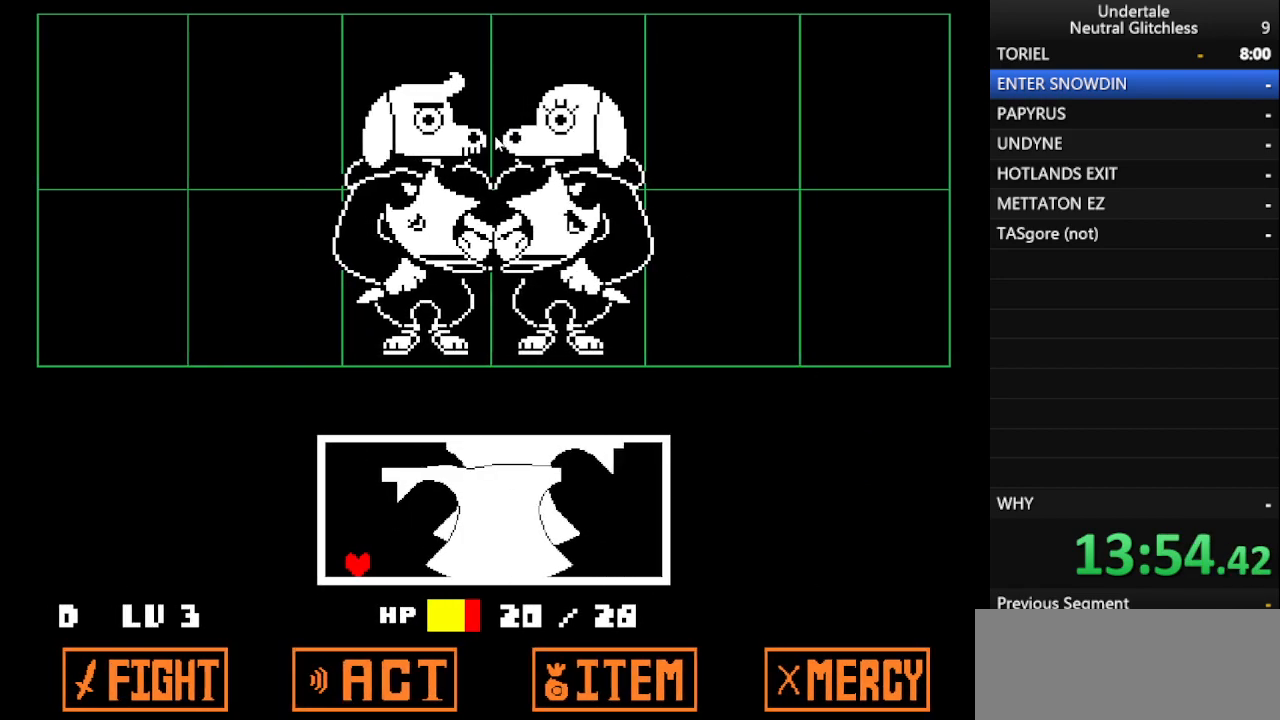
{"keys": [], "events": []}
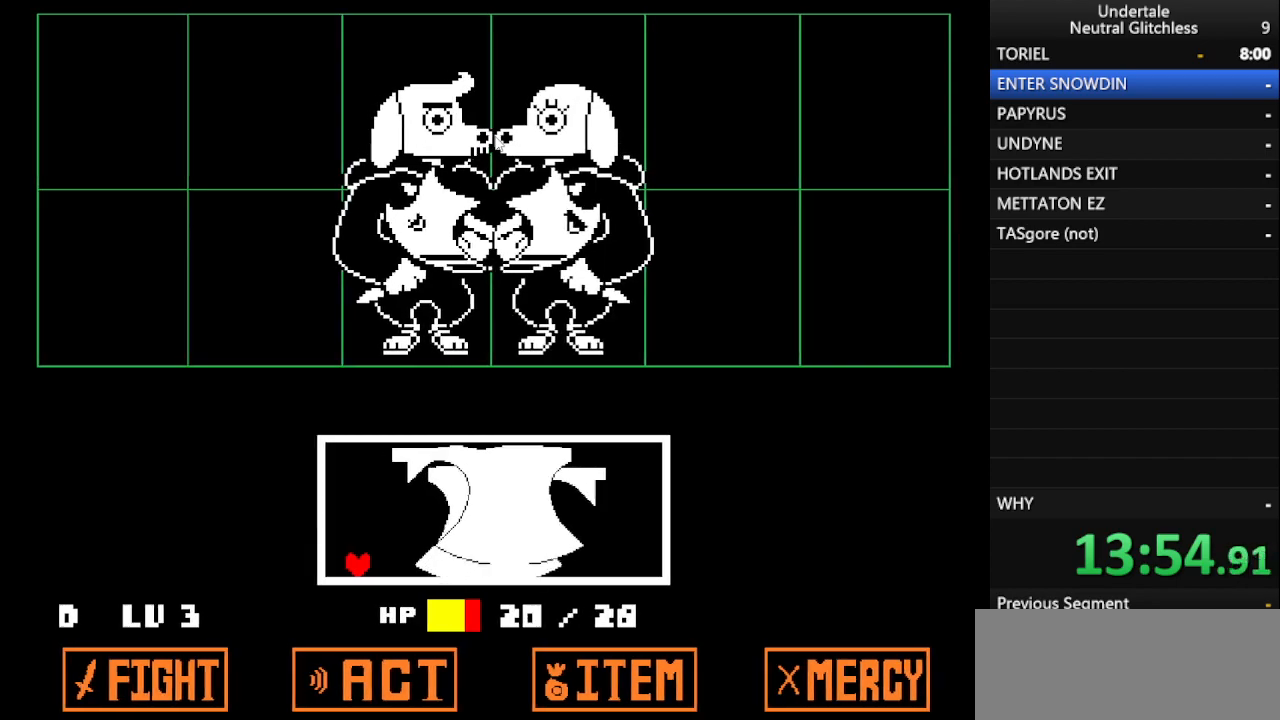
{"keys": ["right"], "events": [[167, "right", "down"]]}
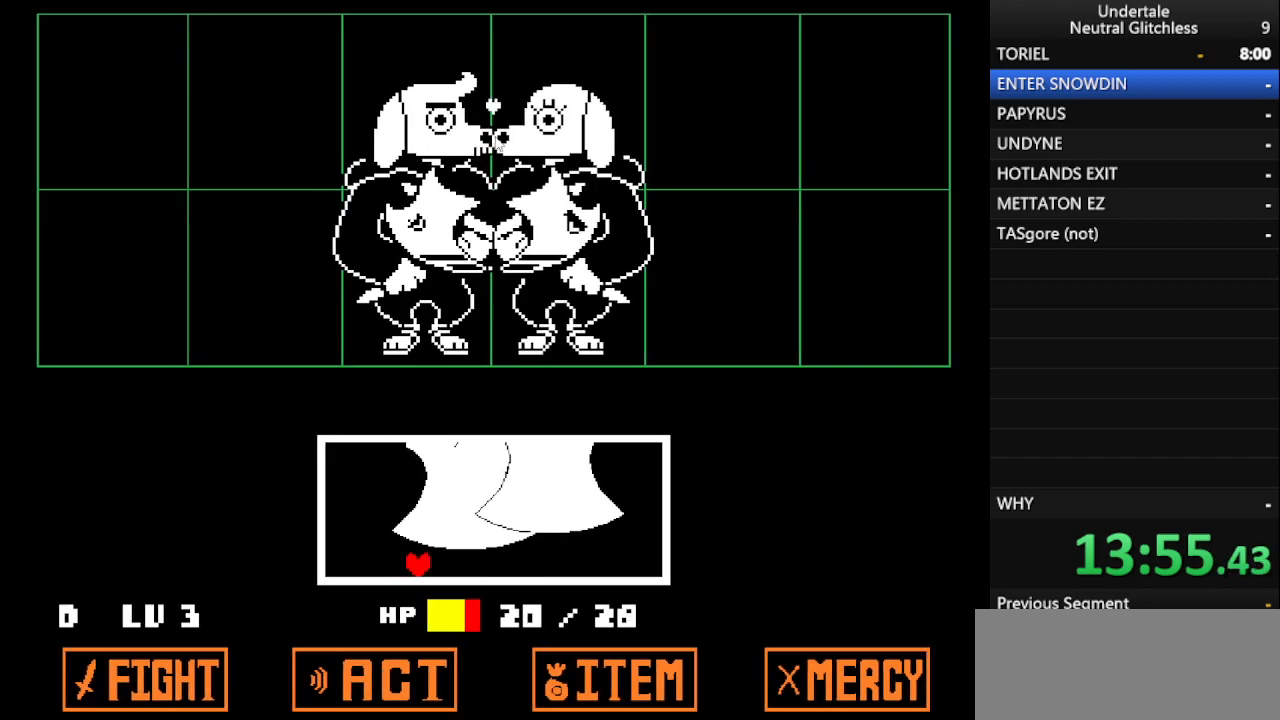
{"keys": [], "events": [[417, "right", "up"]]}
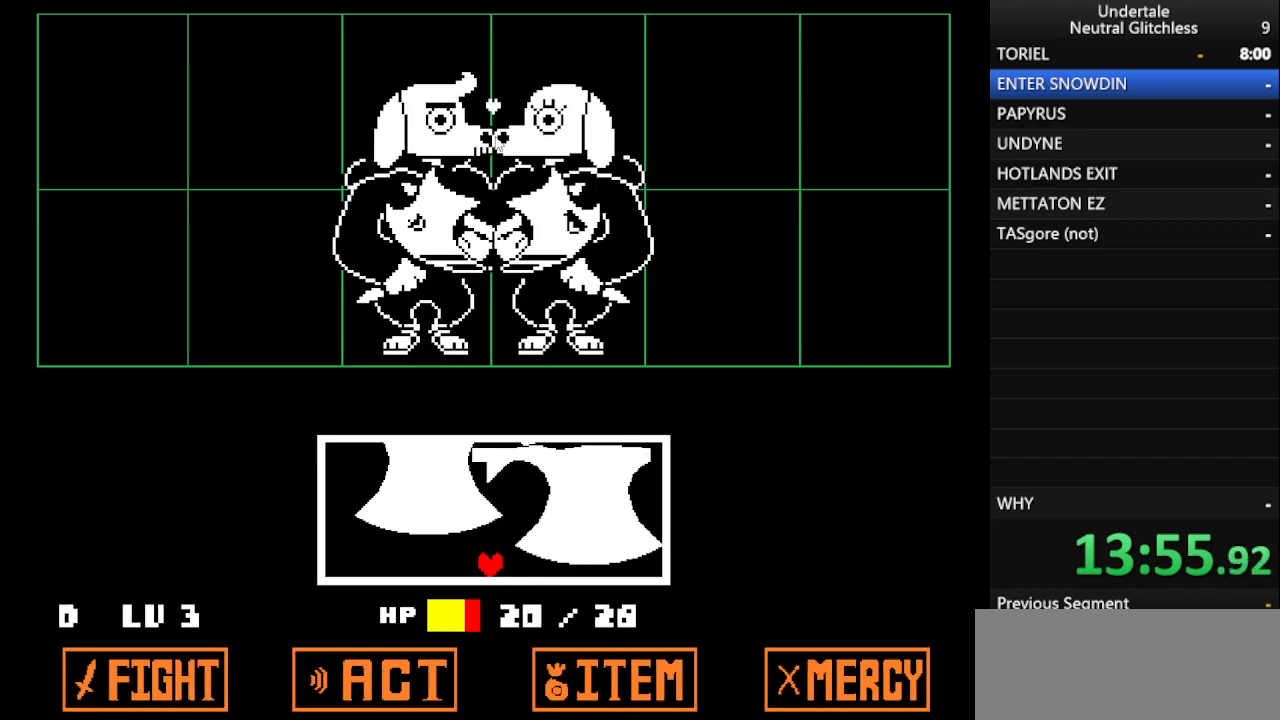
{"keys": [], "events": []}
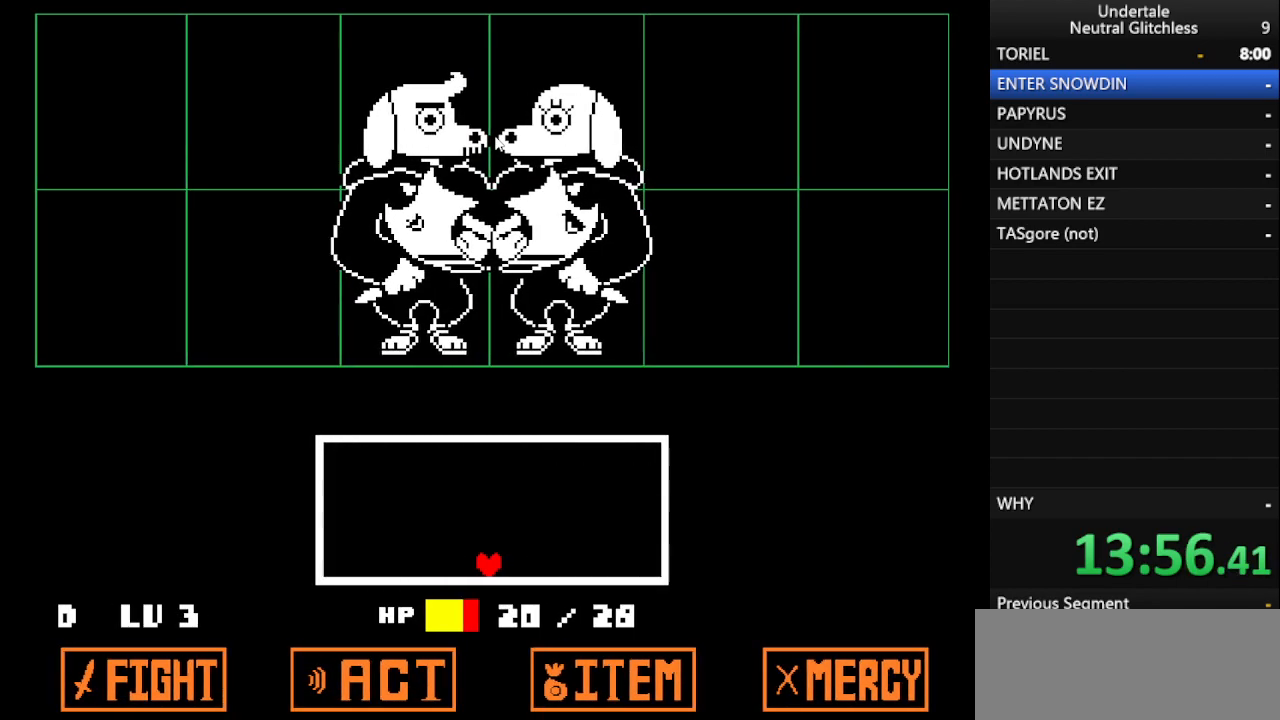
{"keys": [], "events": []}
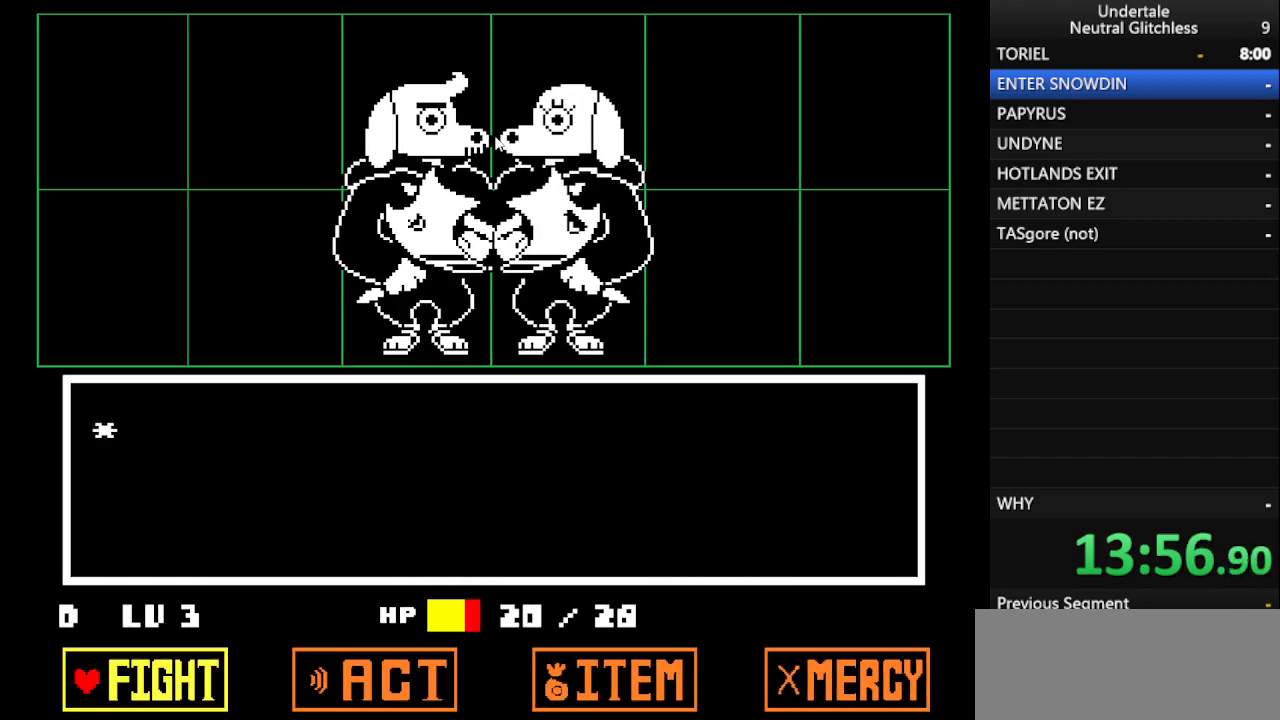
{"keys": [], "events": [[33, "return", "down"], [83, "return", "up"], [183, "return", "down"], [233, "return", "up"]]}
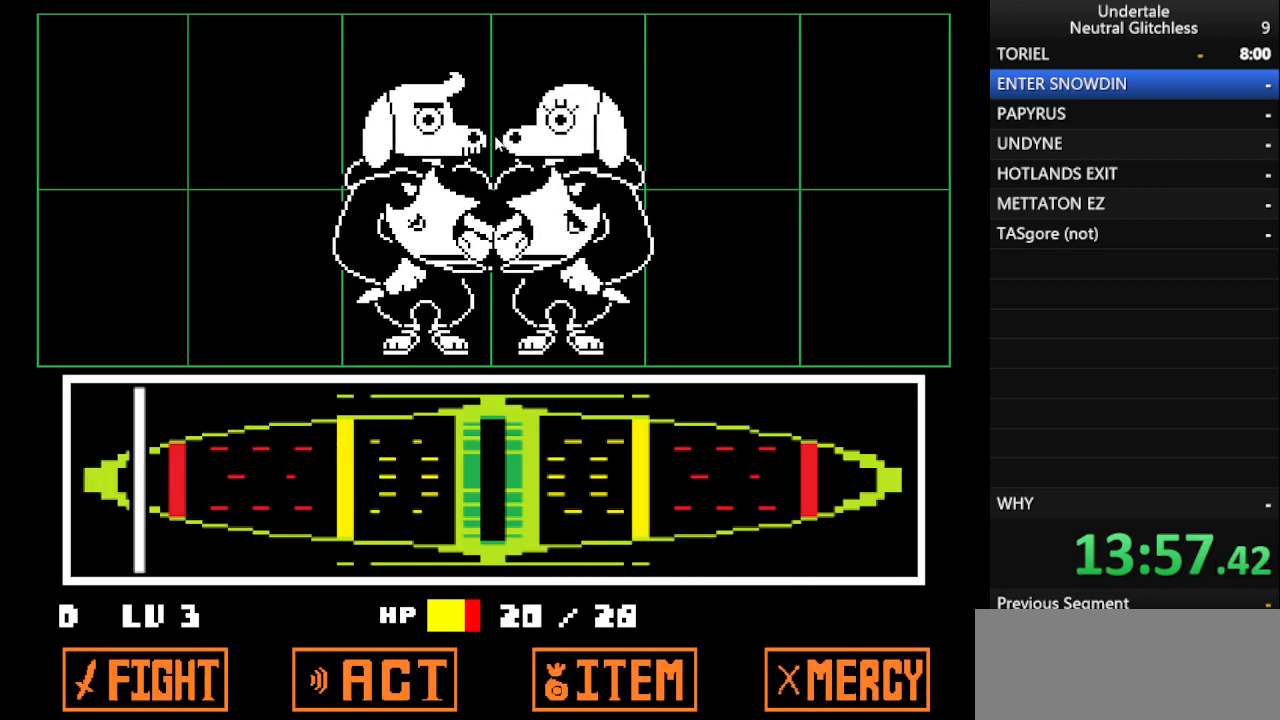
{"keys": [], "events": []}
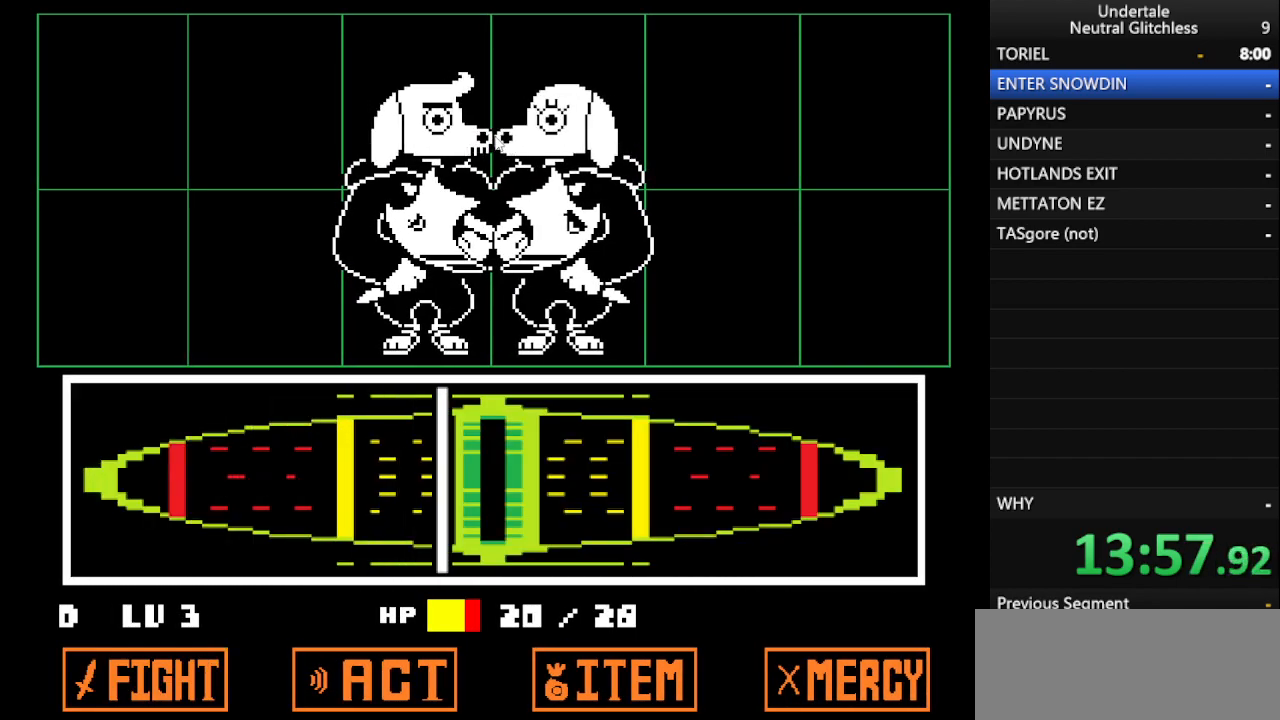
{"keys": ["return"], "events": [[67, "return", "down"], [117, "return", "up"], [217, "return", "down"], [267, "return", "up"], [367, "return", "down"], [450, "return", "up"], [500, "return", "down"]]}
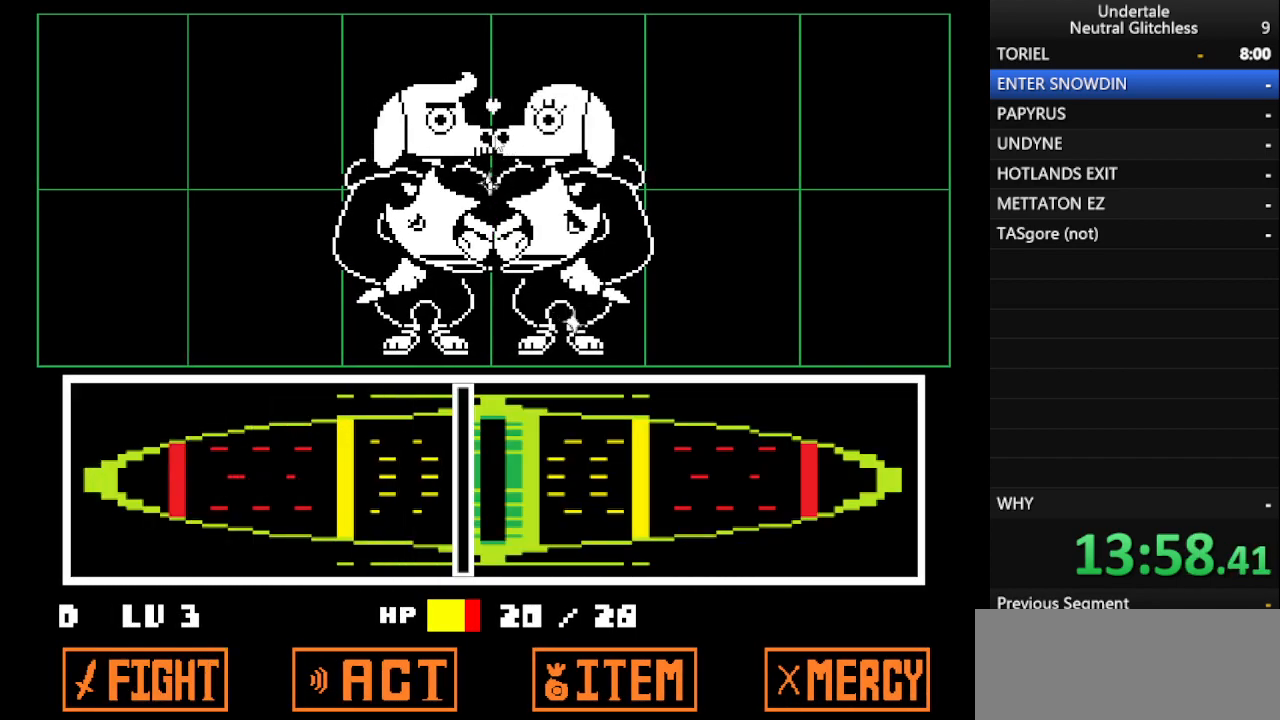
{"keys": [], "events": [[100, "return", "up"], [183, "return", "down"], [267, "return", "up"], [367, "return", "down"], [467, "return", "up"]]}
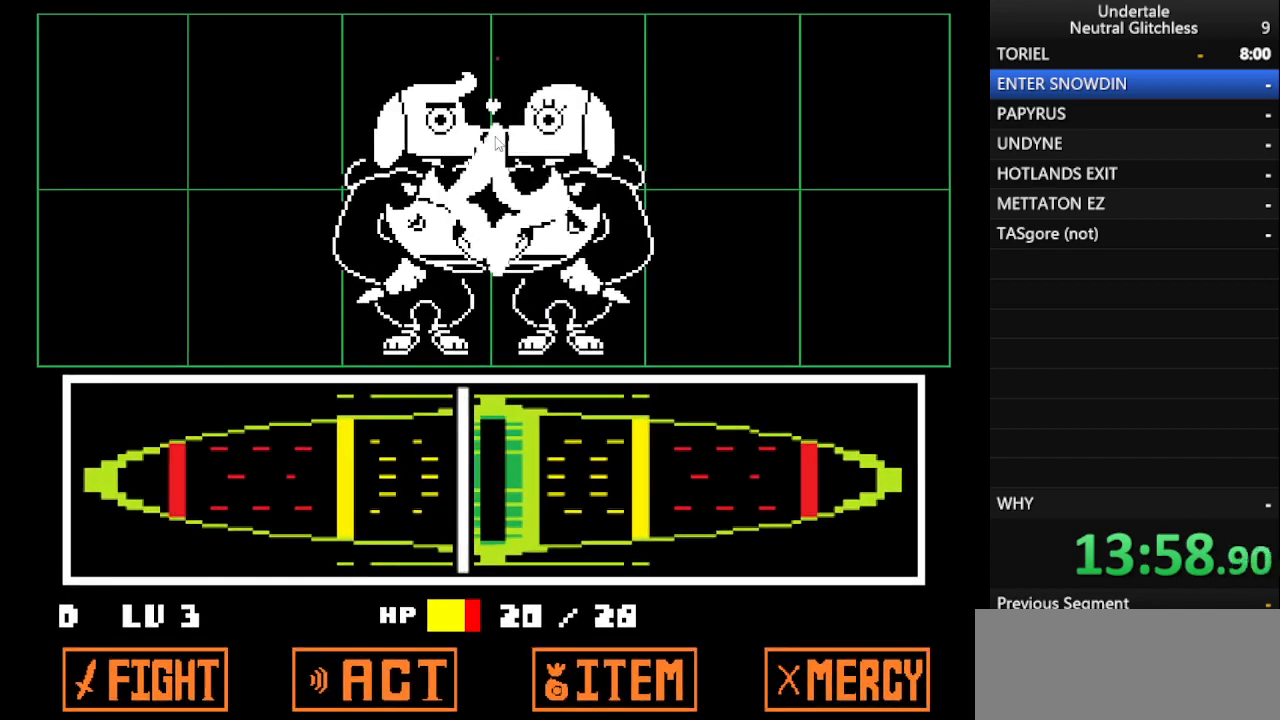
{"keys": [], "events": [[50, "return", "down"], [150, "return", "up"]]}
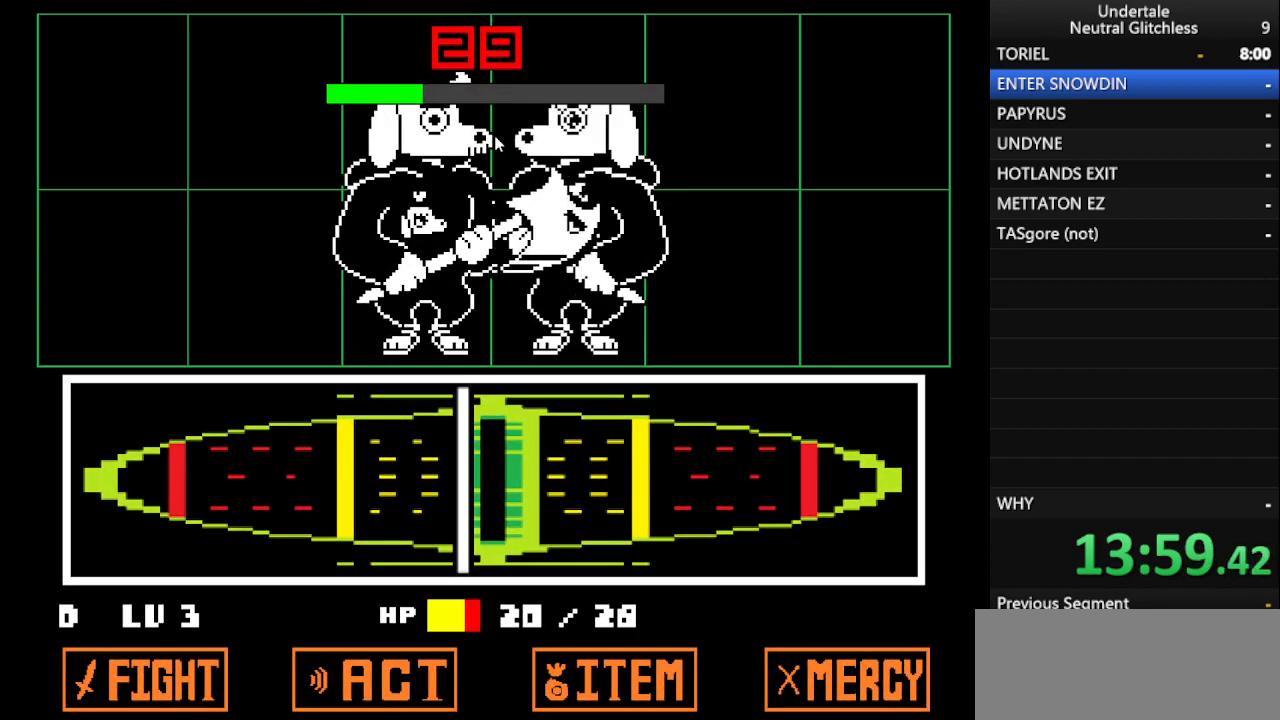
{"keys": ["return"], "events": [[217, "shift", "down"], [450, "return", "down"], [450, "shift", "up"]]}
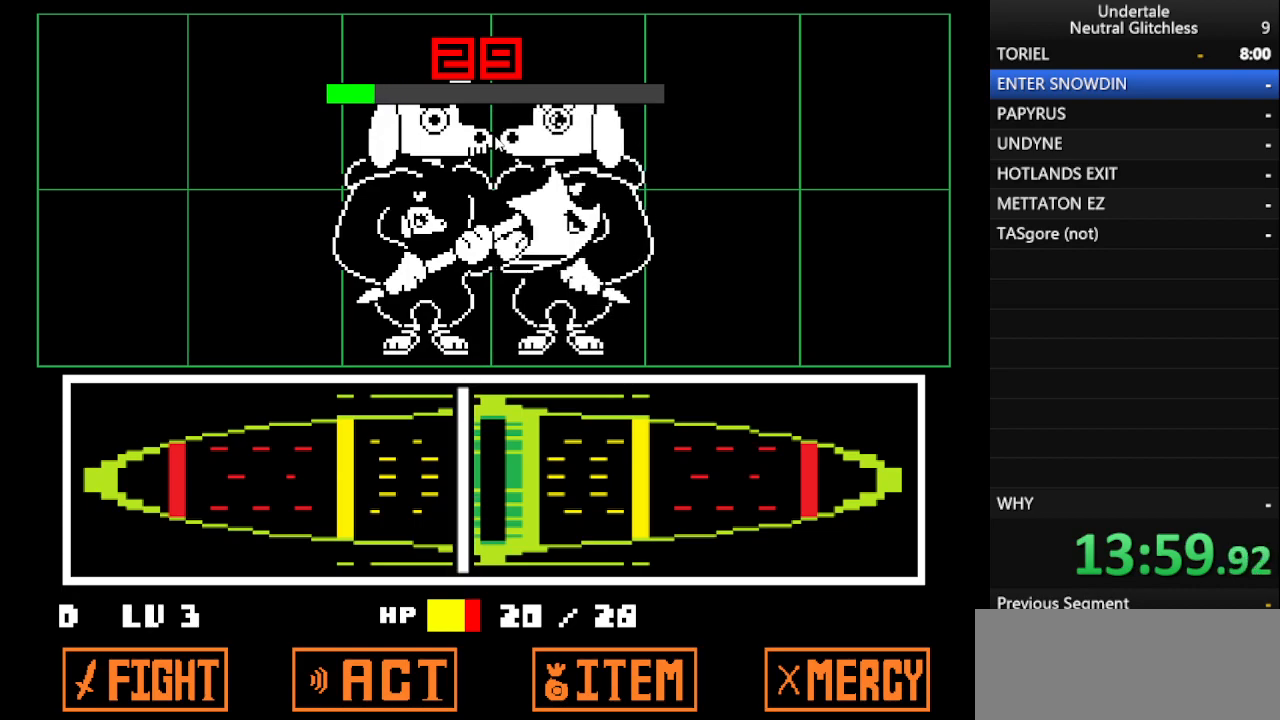
{"keys": ["return", "shift"], "events": [[83, "return", "up"], [83, "shift", "down"], [233, "return", "down"], [233, "shift", "up"], [333, "return", "up"], [367, "shift", "down"], [467, "return", "down"]]}
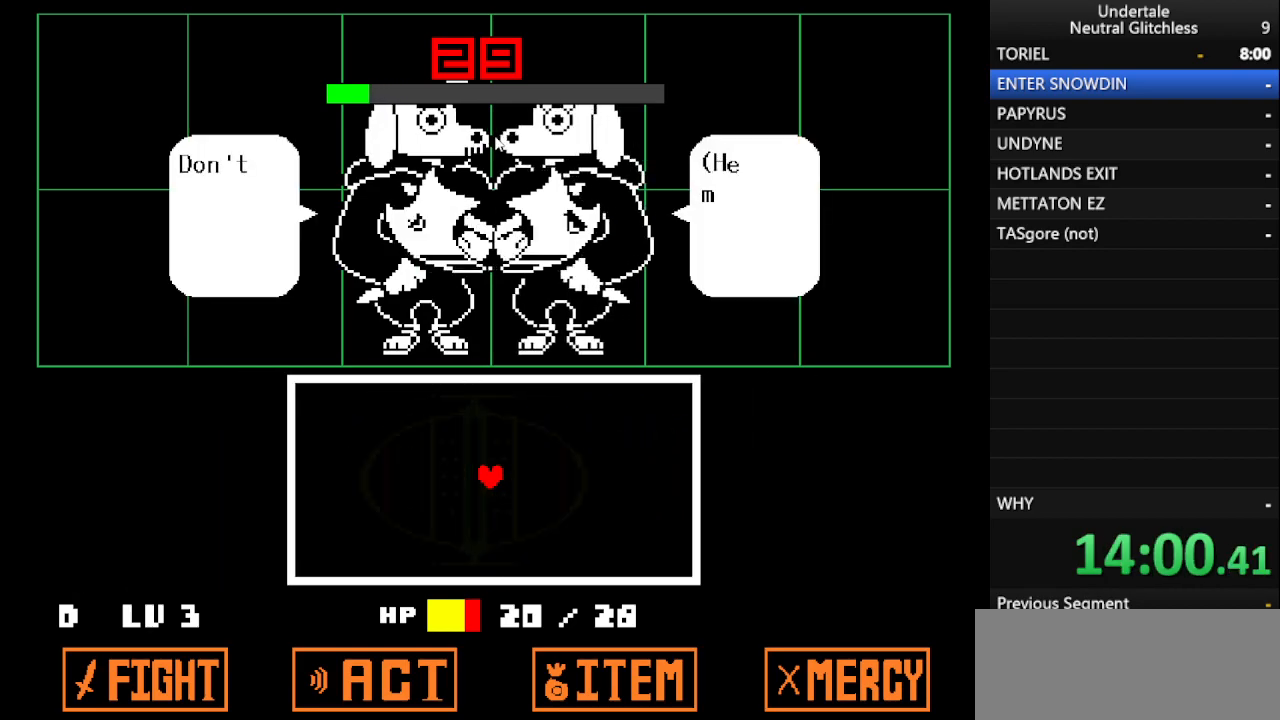
{"keys": [], "events": [[17, "shift", "up"], [67, "return", "up"], [200, "shift", "down"], [250, "return", "down"], [383, "shift", "up"], [433, "return", "up"]]}
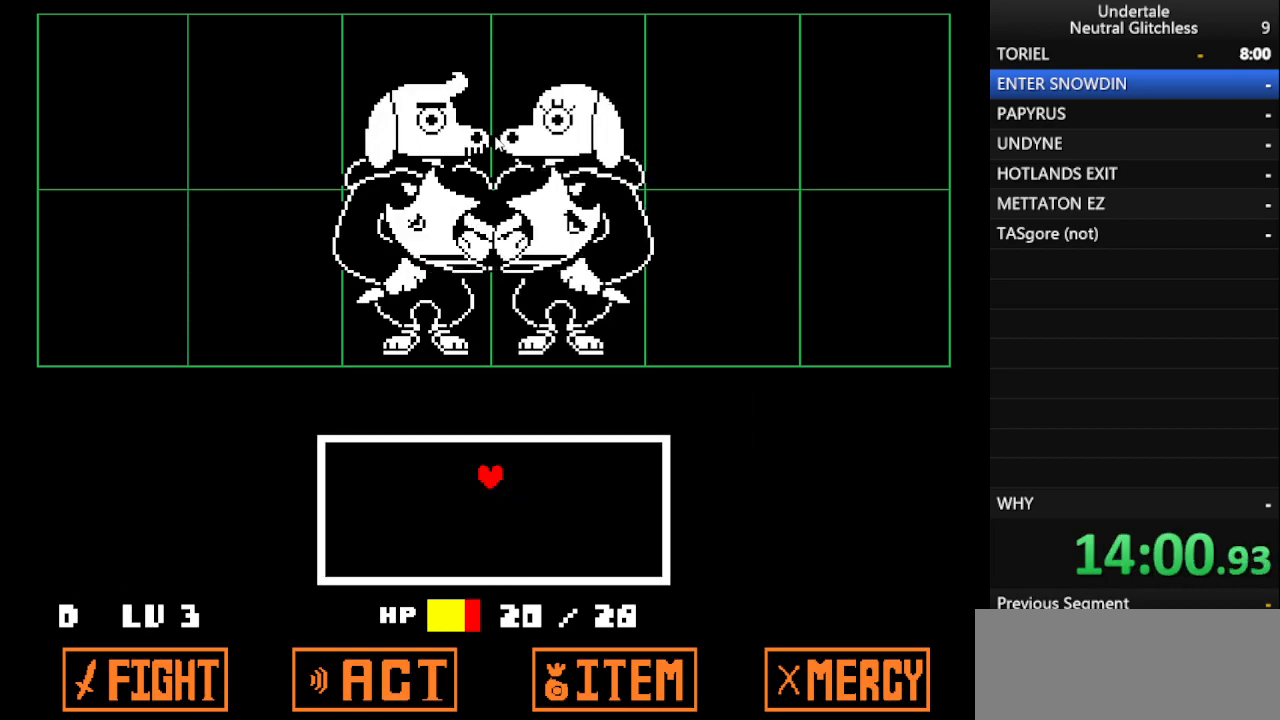
{"keys": [], "events": []}
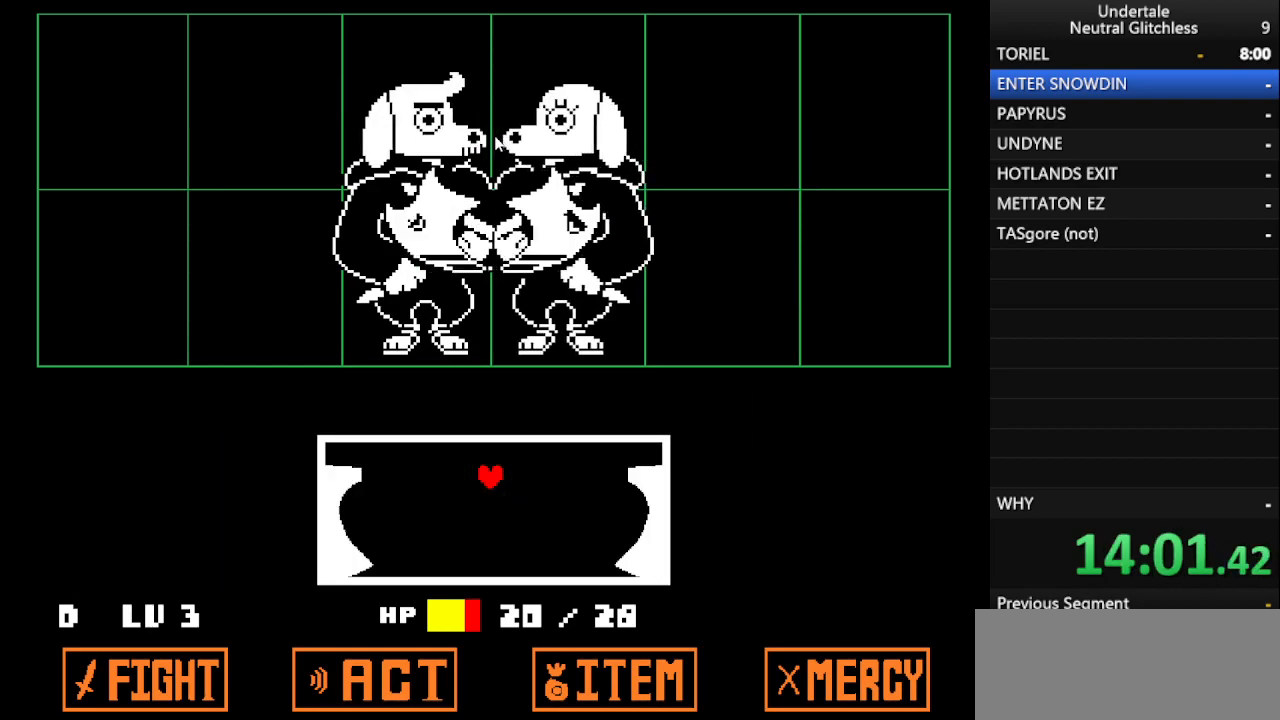
{"keys": ["down"], "events": [[133, "down", "down"]]}
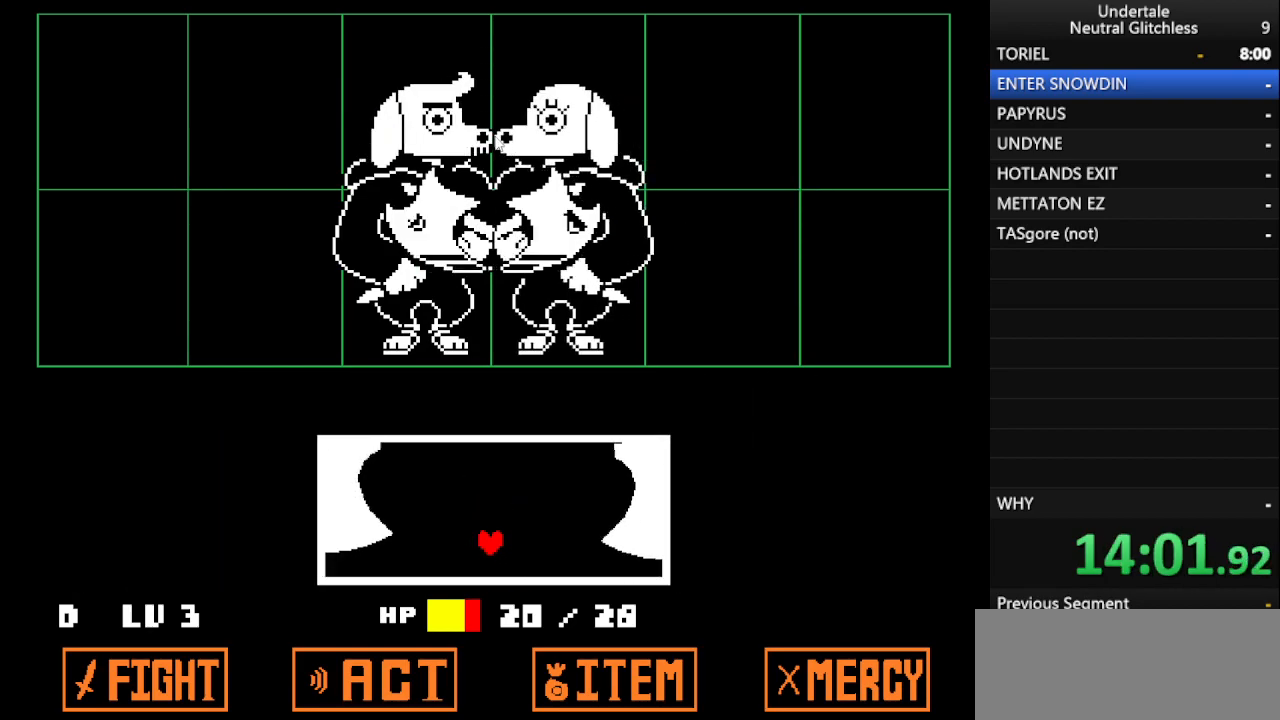
{"keys": [], "events": [[383, "down", "up"]]}
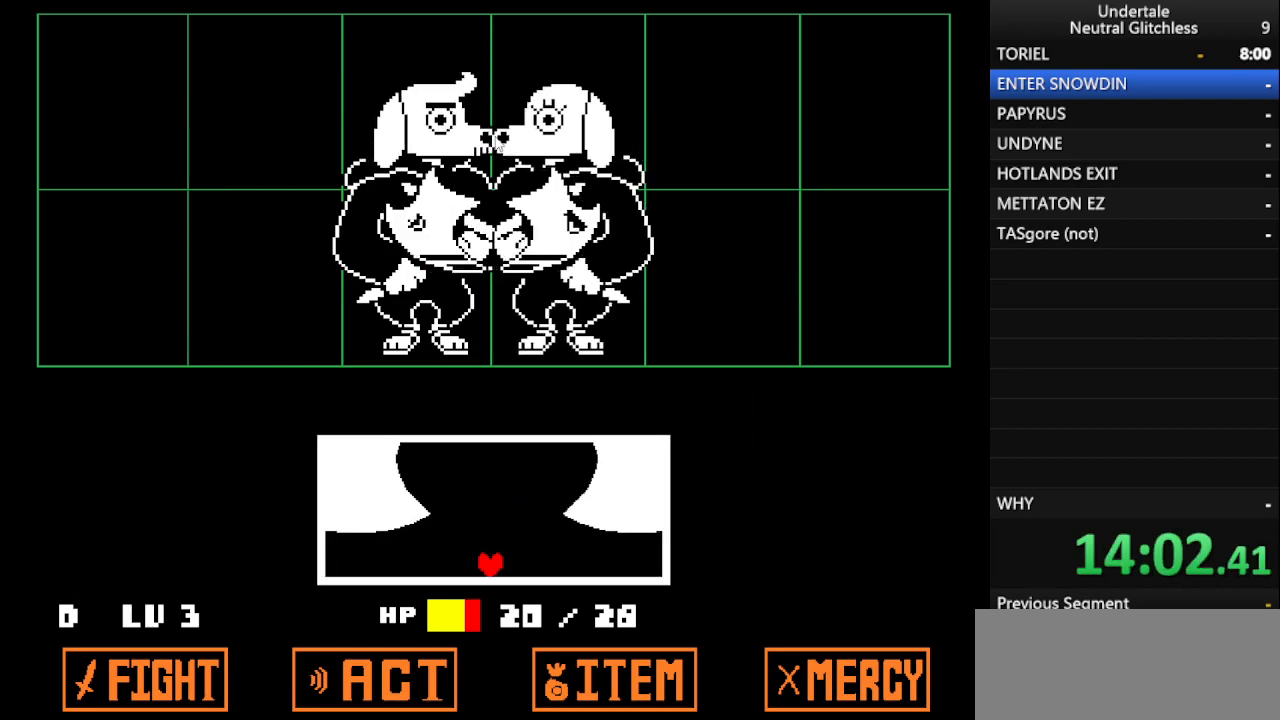
{"keys": [], "events": []}
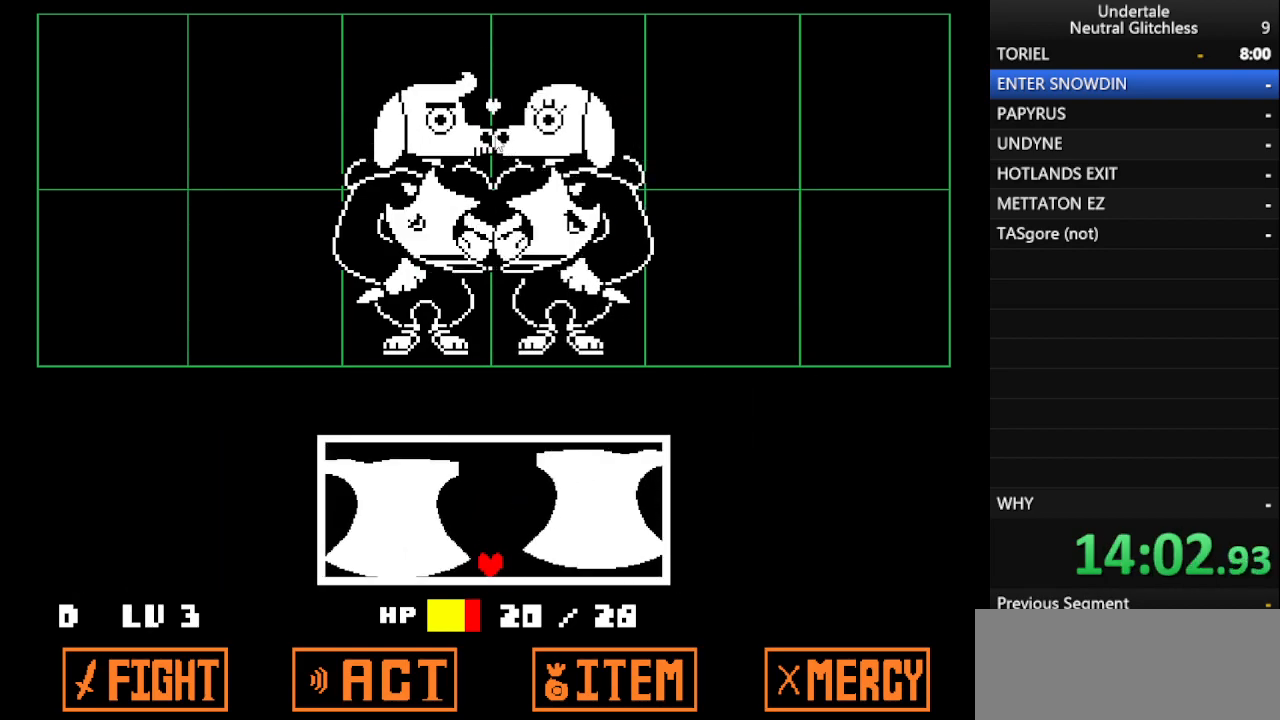
{"keys": [], "events": []}
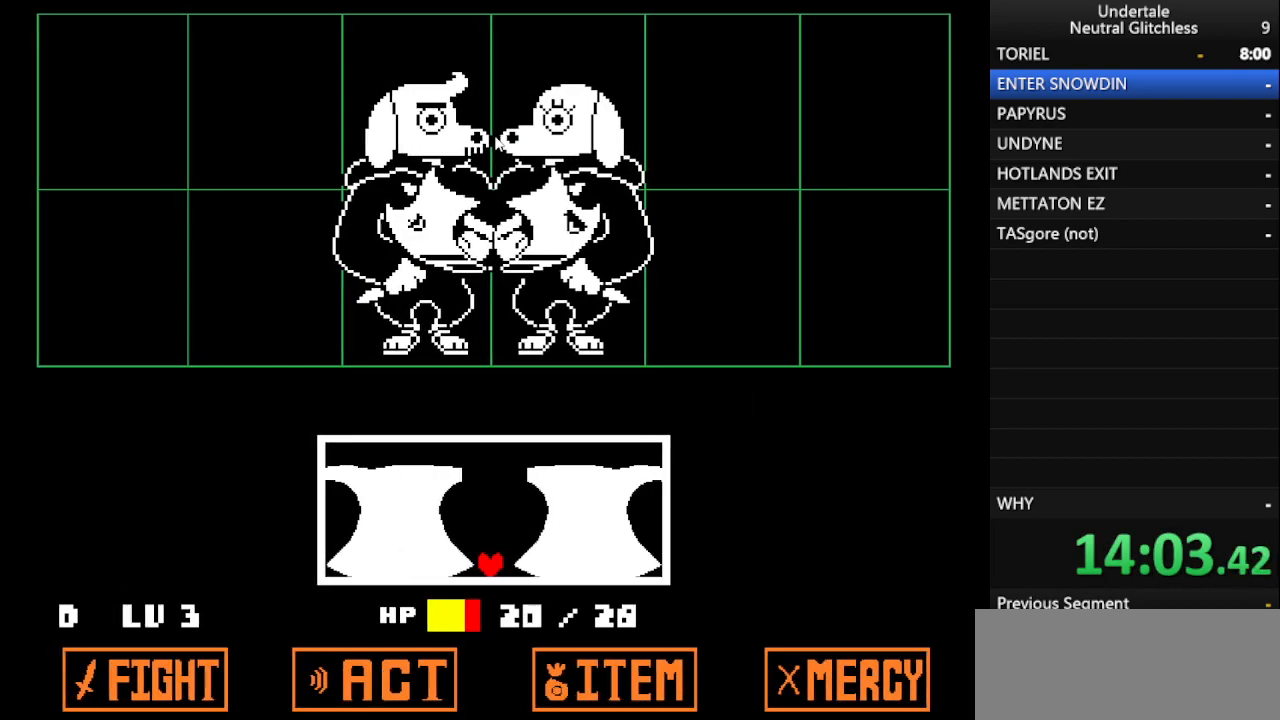
{"keys": [], "events": []}
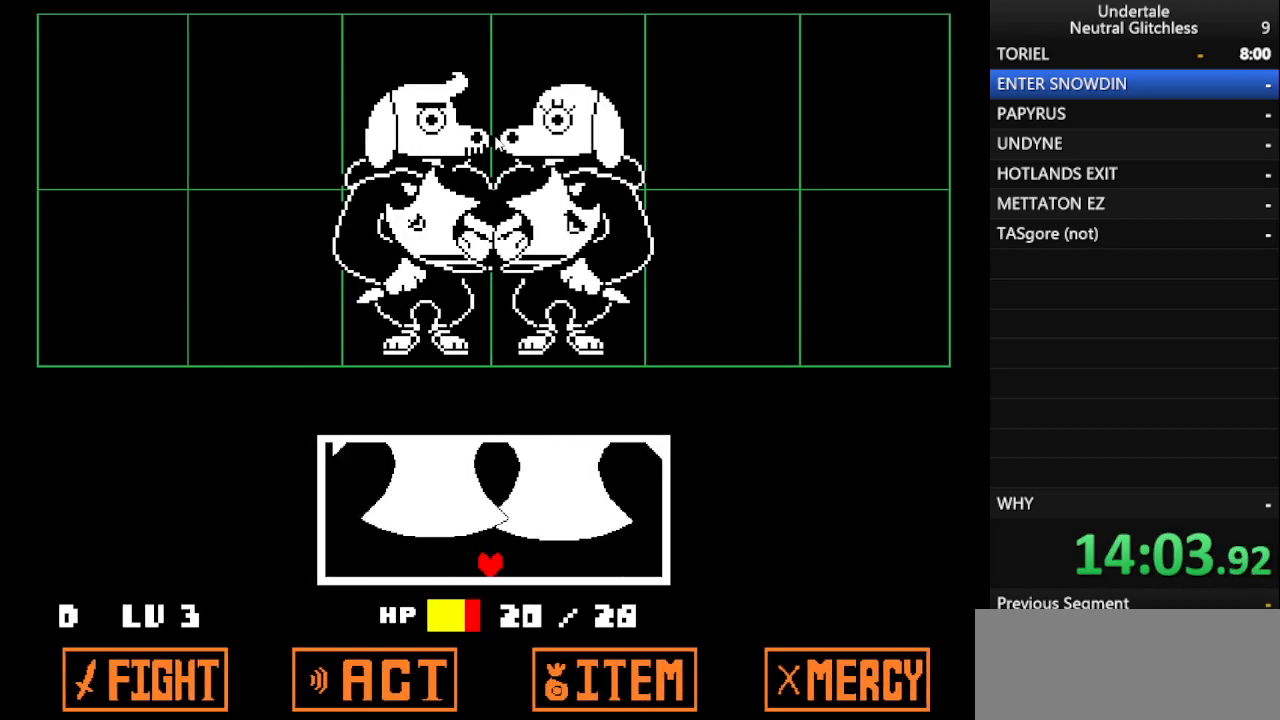
{"keys": ["left"], "events": [[117, "left", "down"]]}
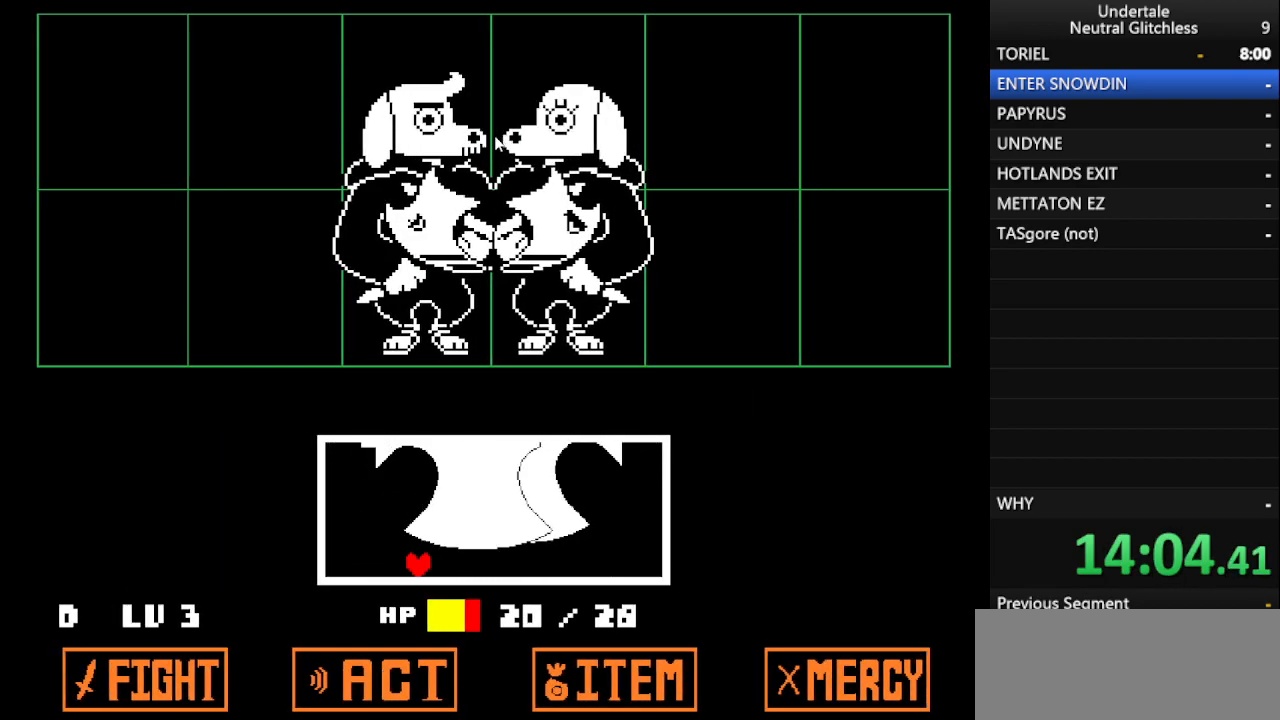
{"keys": [], "events": [[233, "left", "up"]]}
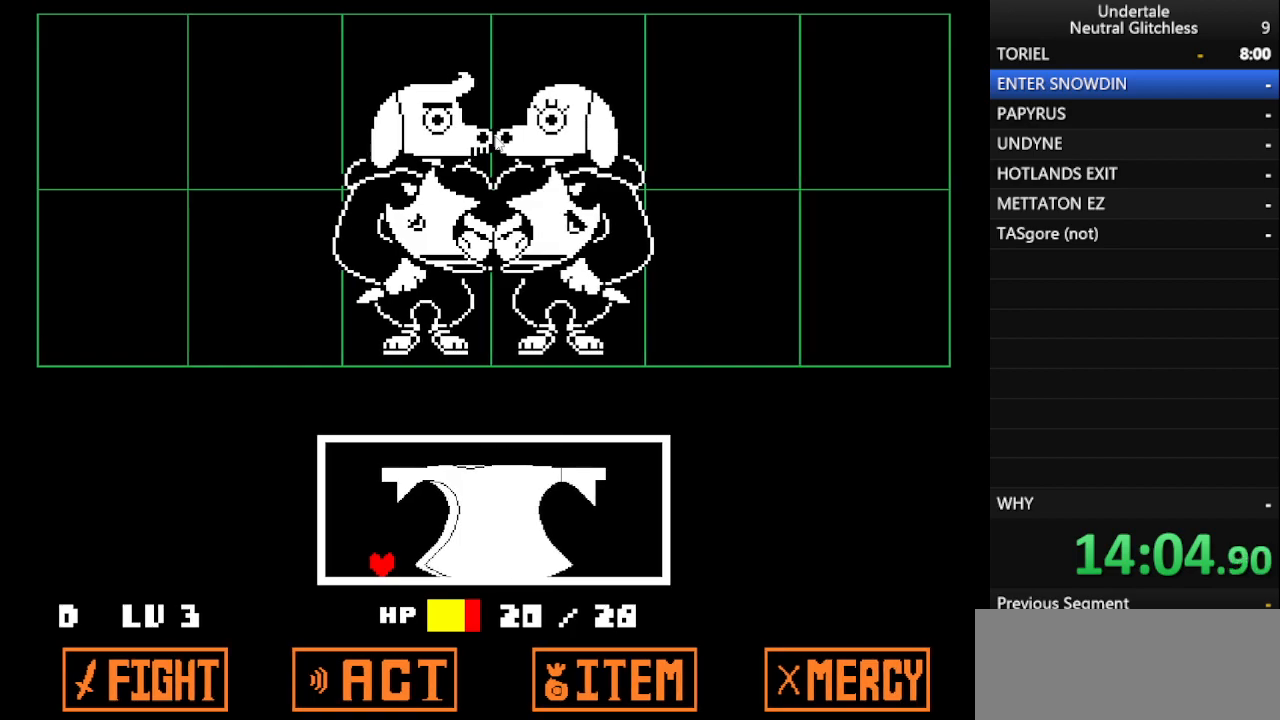
{"keys": [], "events": []}
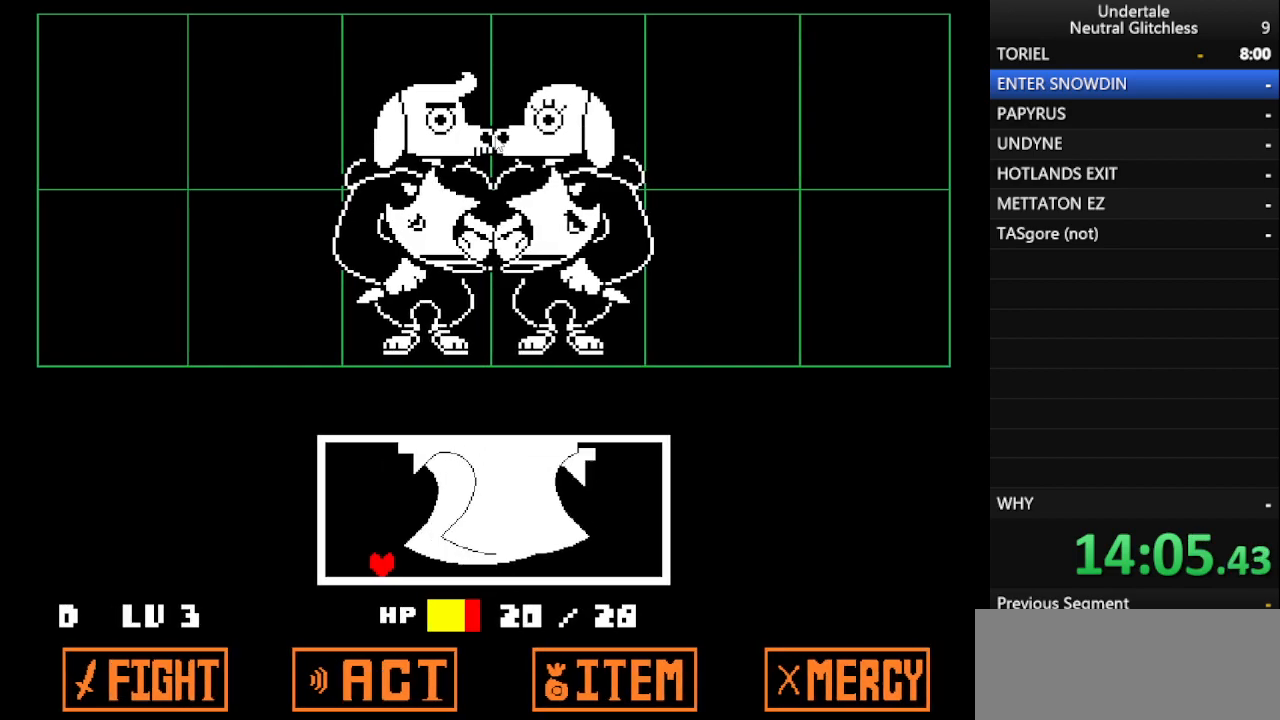
{"keys": ["right"], "events": [[367, "right", "down"]]}
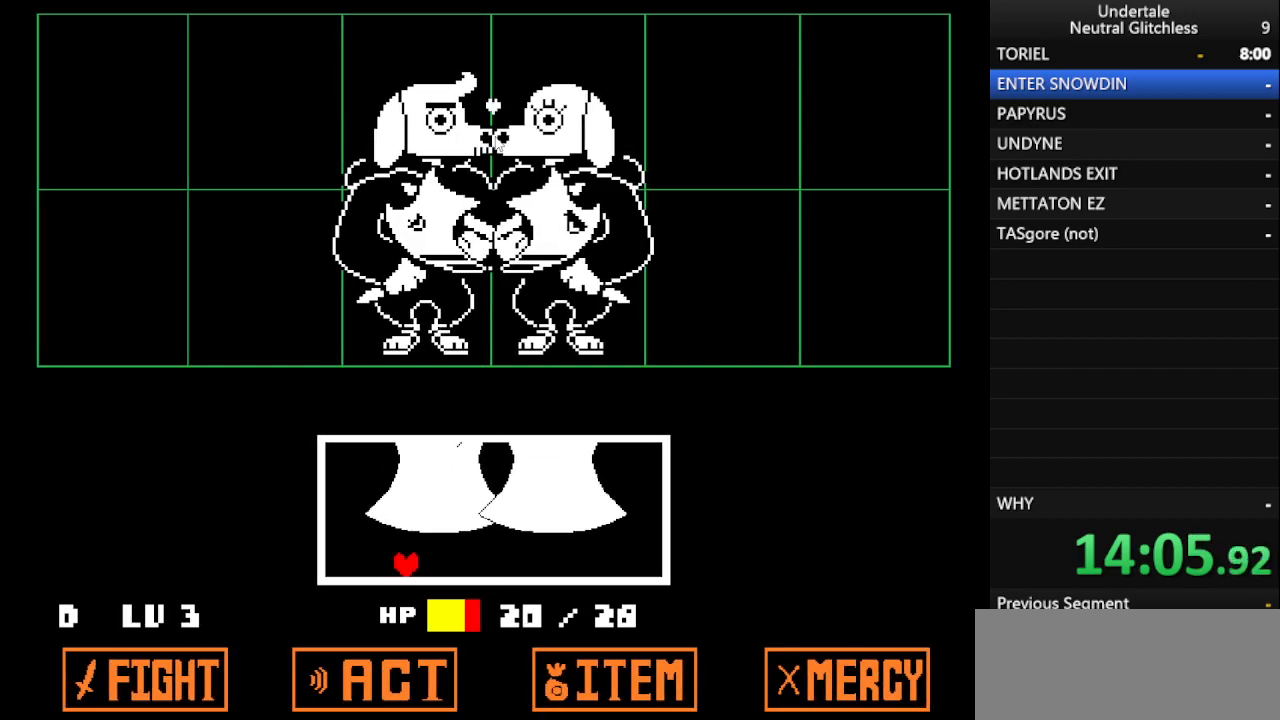
{"keys": [], "events": [[467, "right", "up"]]}
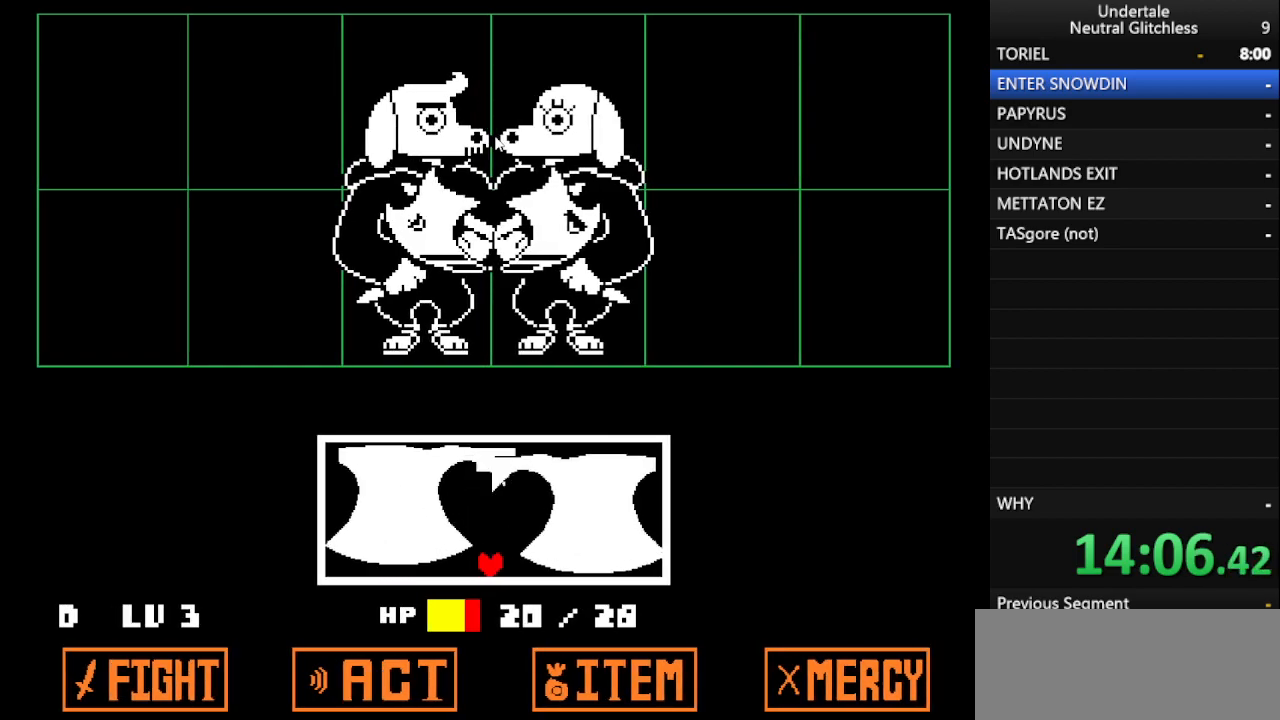
{"keys": [], "events": []}